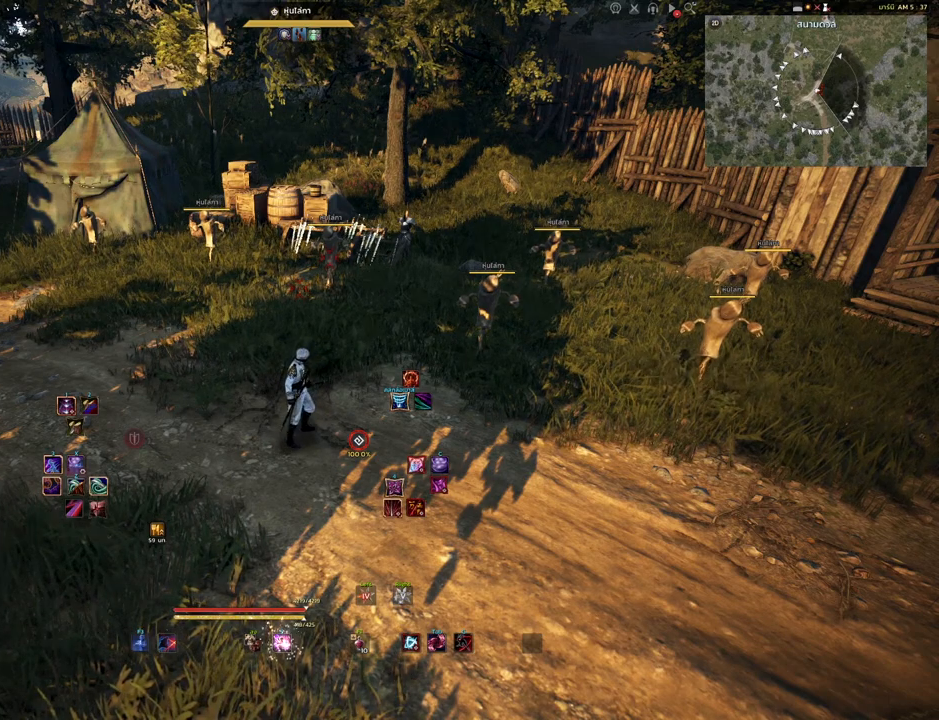
Gameplay with keyboard and mouse; each line is a JSON object with the keys and mouse buttons held at the frame after it. "events" lists presses ("down") and releases ("up") of "a", "d", "e", "f4", "q", "s", "shift", "space", "w", "mouse_left", "mouse_right", "mouse_mb4" and "mouse_mb5" between this image and that frame as [ms after this image, input, new state], when the widget could be followed in between. "mouse_left", "mouse_right", "mouse_mb4", "mouse_mb5" = the "left", "right", "mb4", "mb5" buttons of the "mouse" list. No other keys are recorded. Mouse movement is not recorded.
{"keys": ["d", "w"], "mouse": [], "events": [[50, "d", "down"], [383, "w", "down"]]}
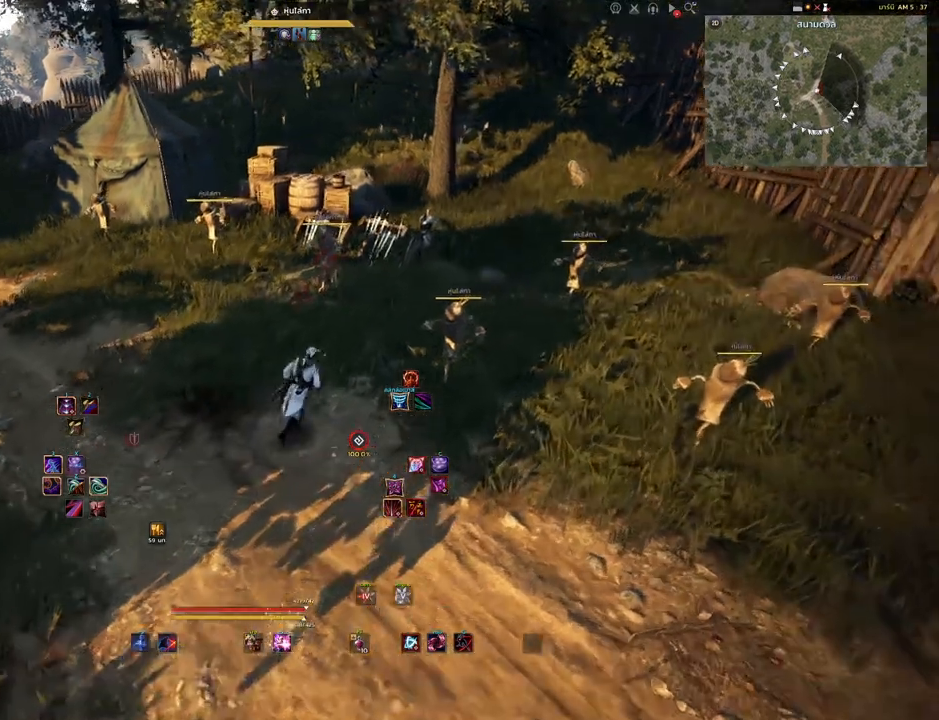
{"keys": ["d", "w"], "mouse": [], "events": [[100, "d", "up"], [100, "w", "up"], [417, "w", "down"], [467, "d", "down"]]}
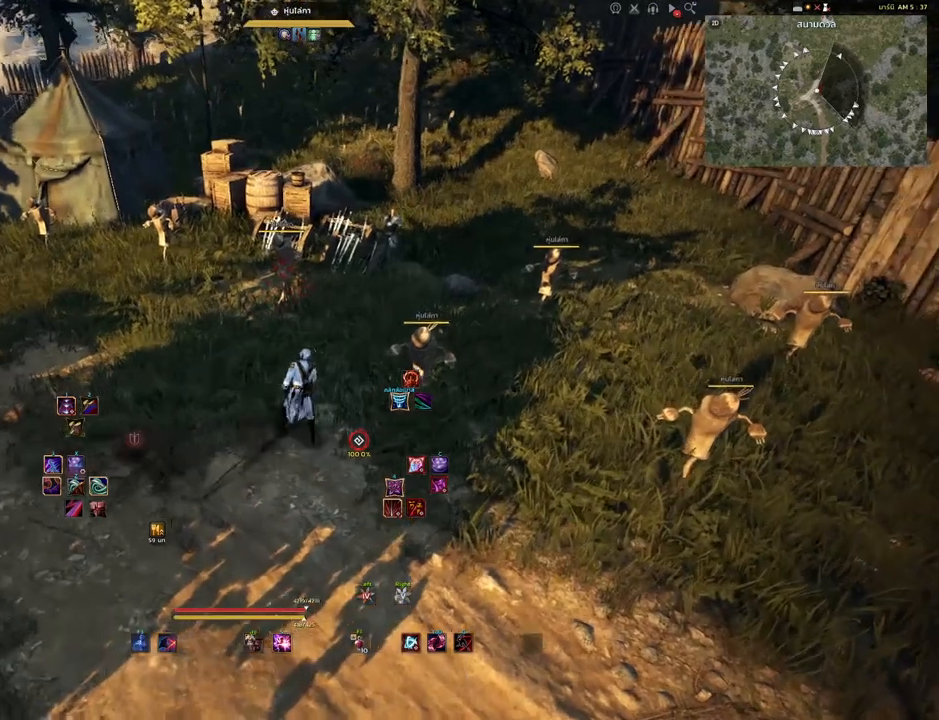
{"keys": [], "mouse": [], "events": [[17, "w", "up"], [117, "d", "up"]]}
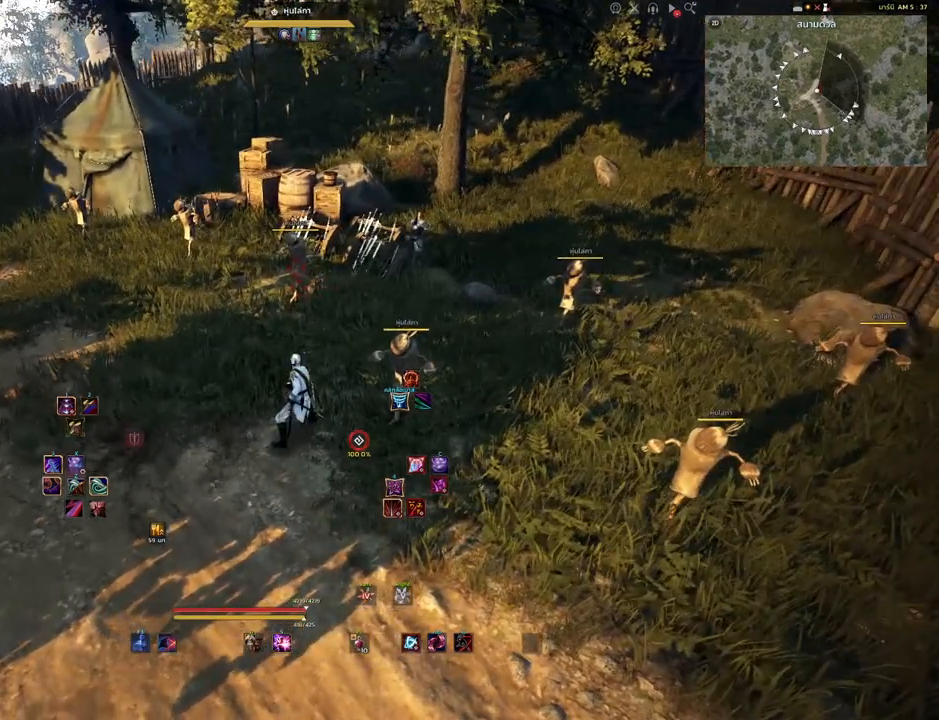
{"keys": [], "mouse": [], "events": []}
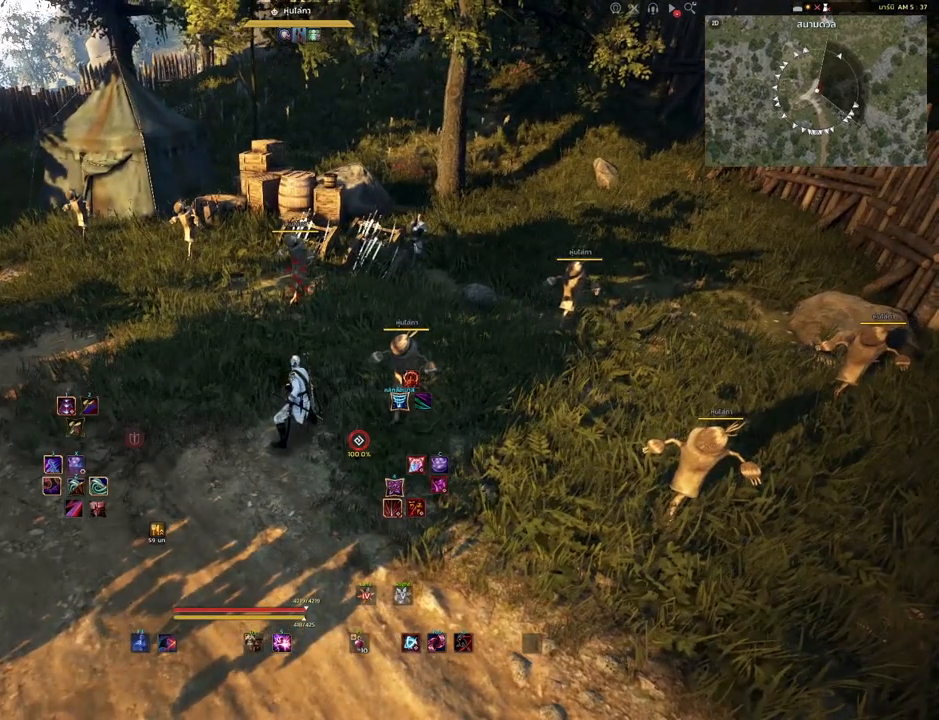
{"keys": [], "mouse": [], "events": []}
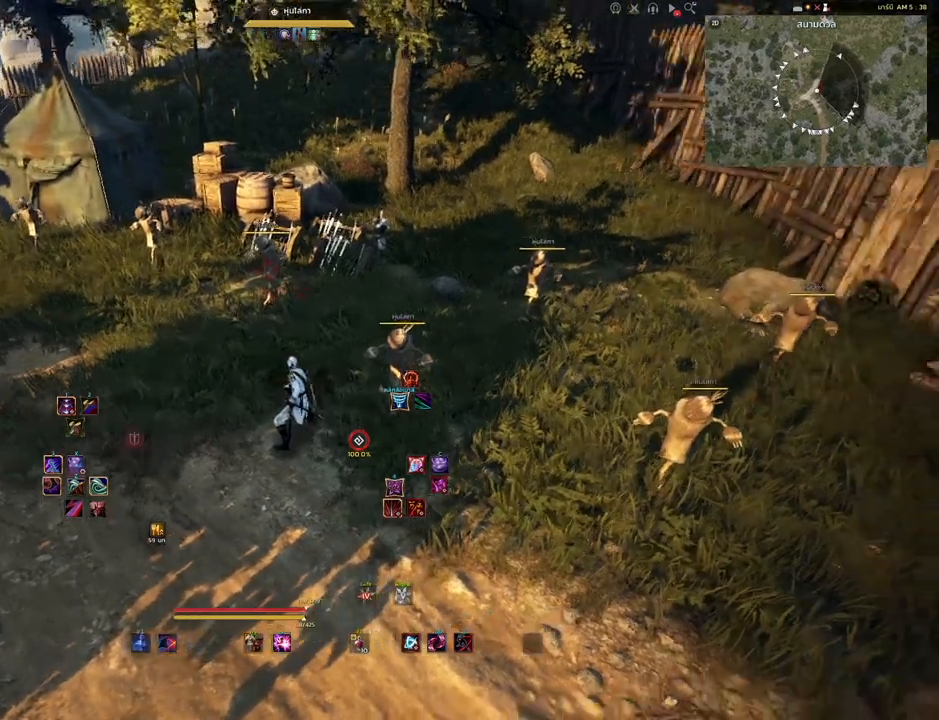
{"keys": [], "mouse": [], "events": []}
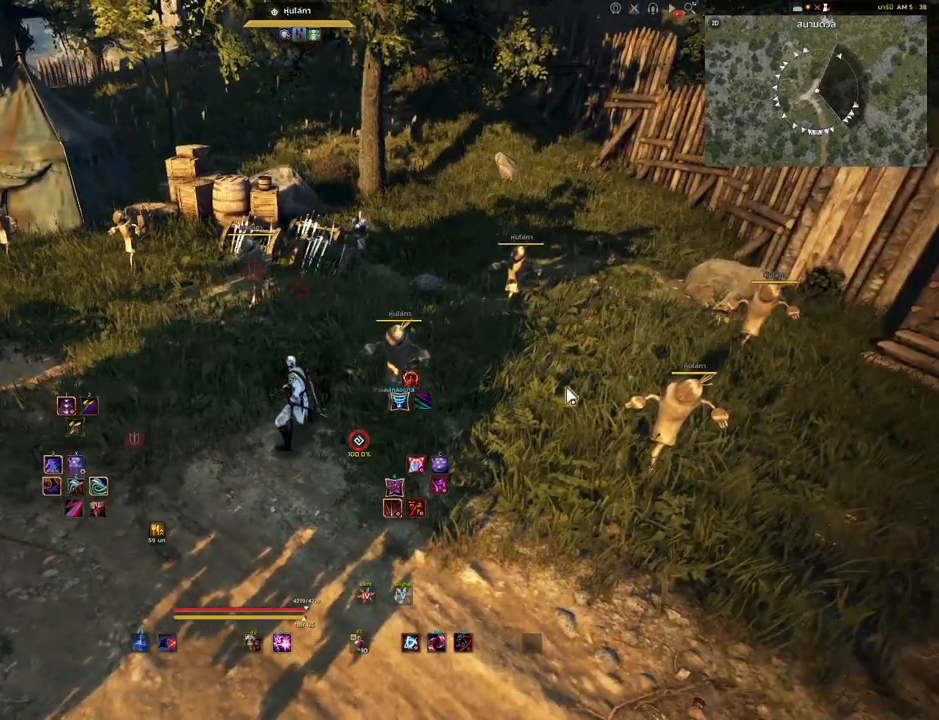
{"keys": [], "mouse": [], "events": []}
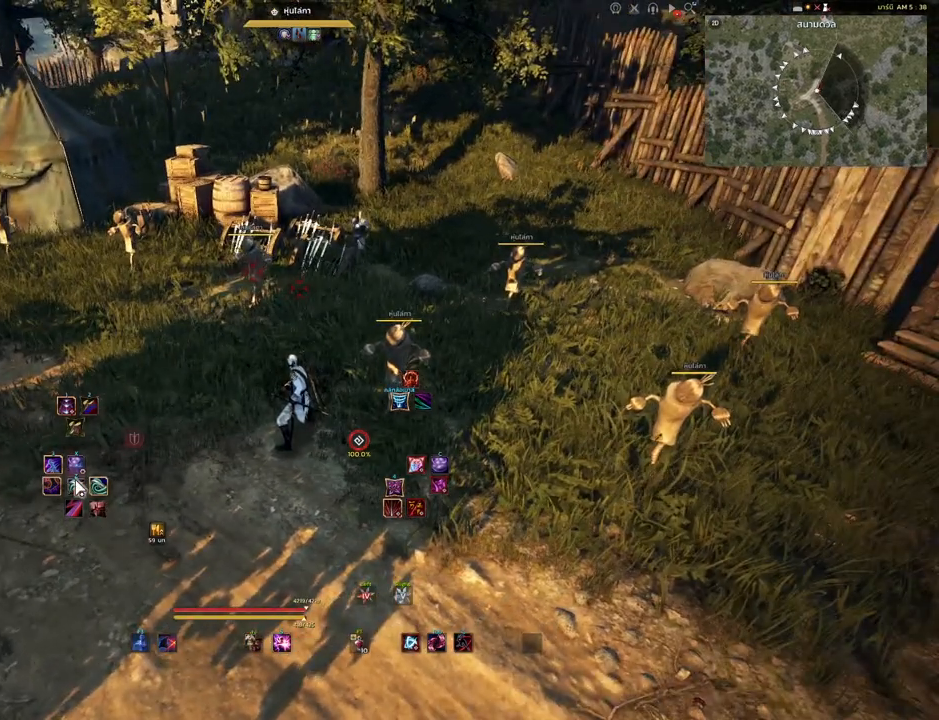
{"keys": [], "mouse": [], "events": []}
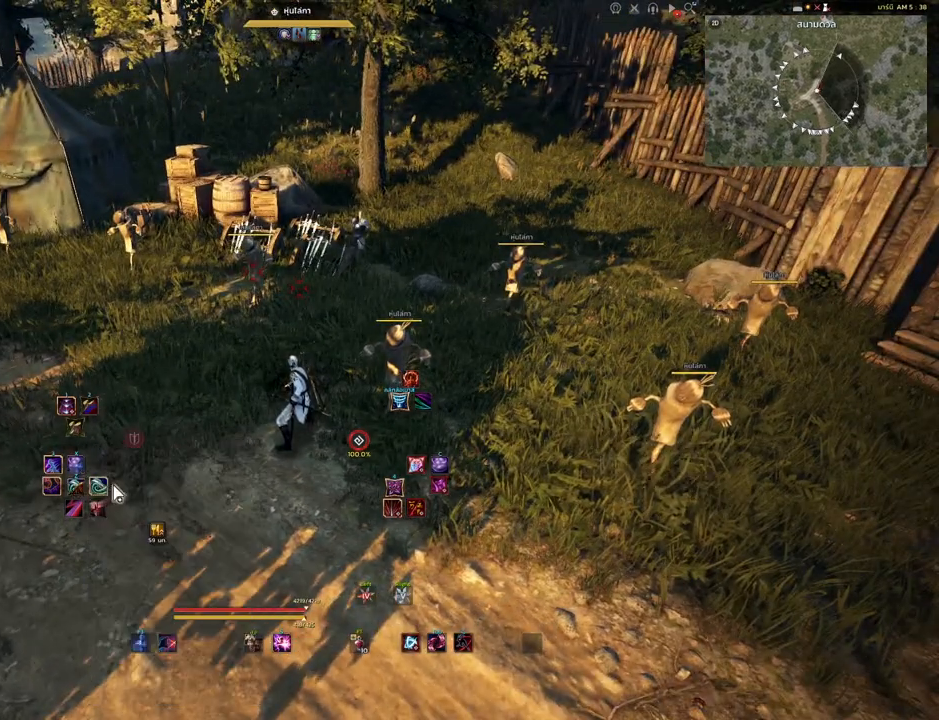
{"keys": [], "mouse": [], "events": []}
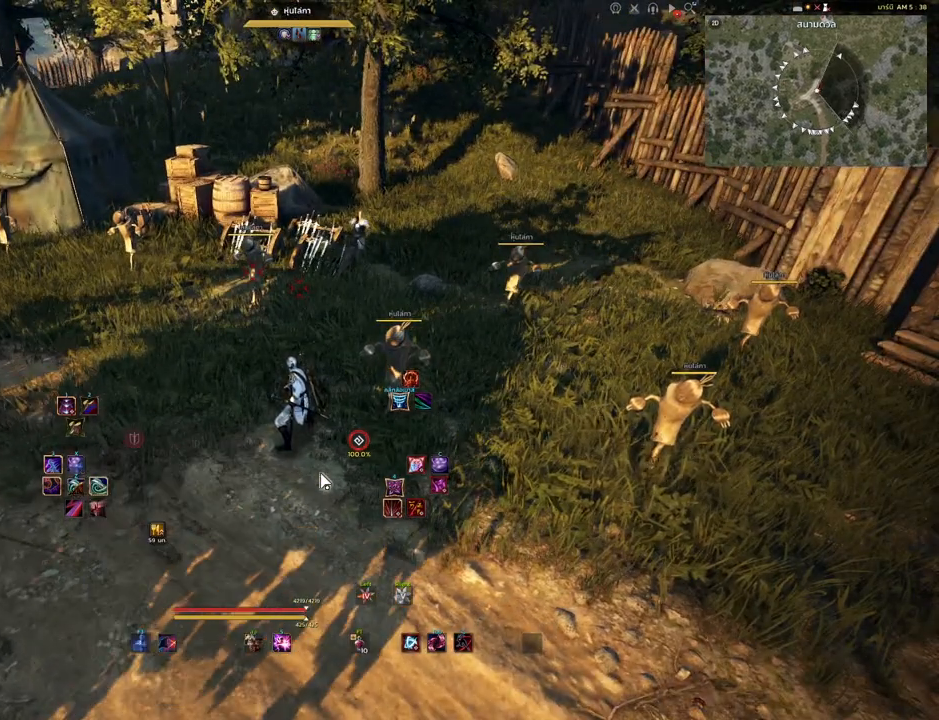
{"keys": [], "mouse": [], "events": []}
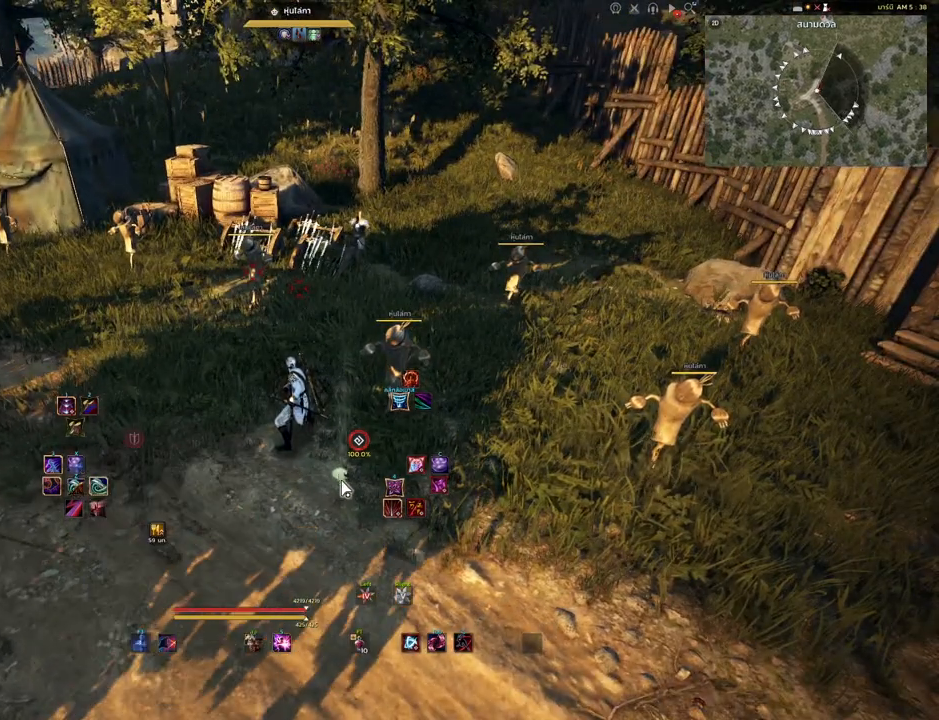
{"keys": [], "mouse": [], "events": []}
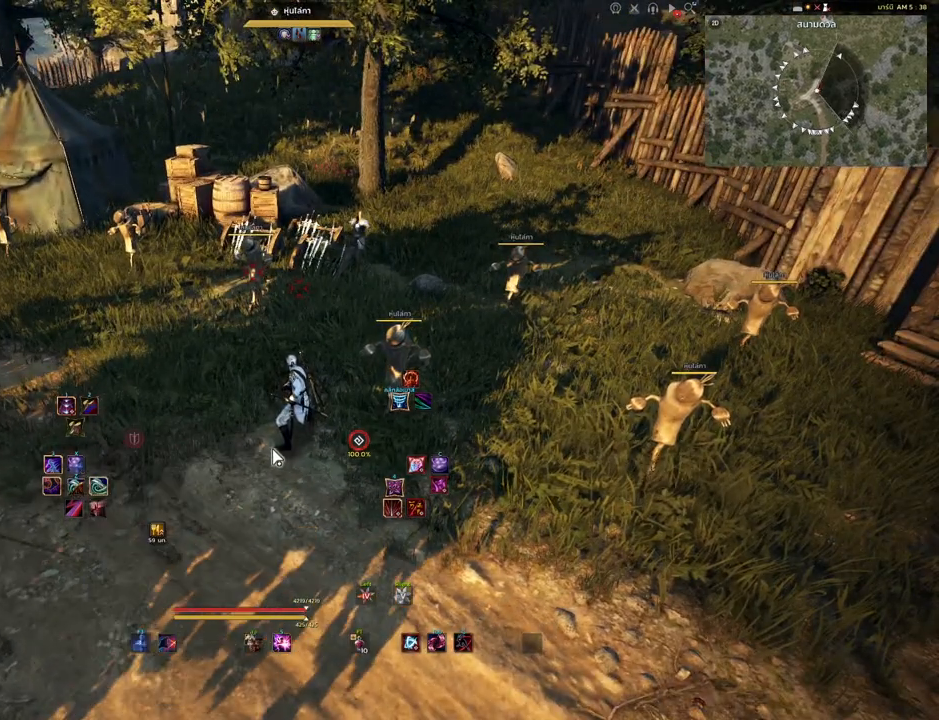
{"keys": [], "mouse": [], "events": [[383, "w", "down"], [500, "w", "up"]]}
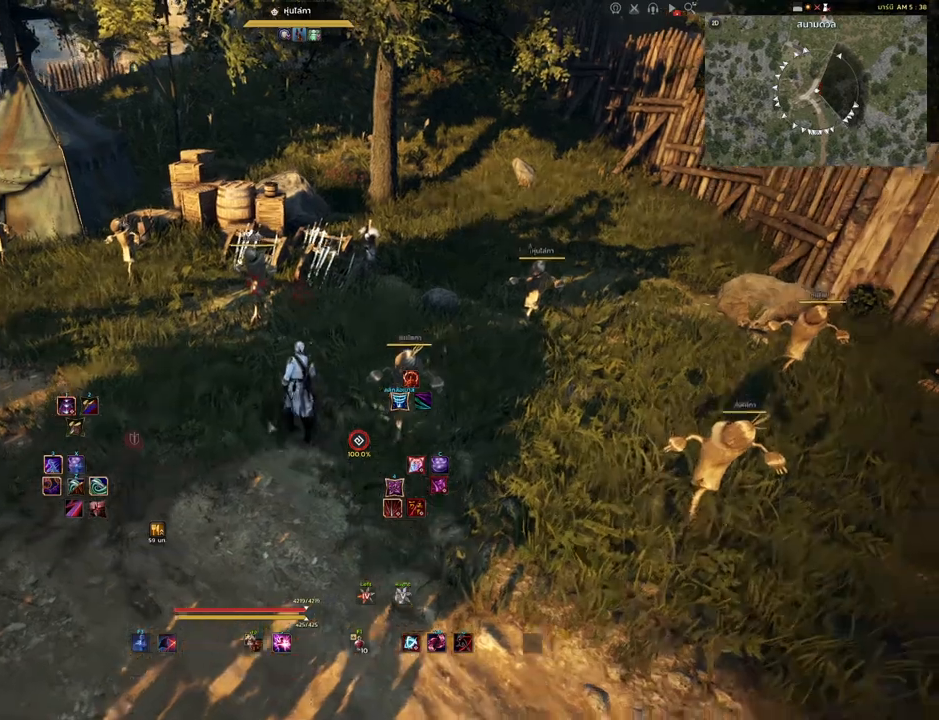
{"keys": [], "mouse": [], "events": []}
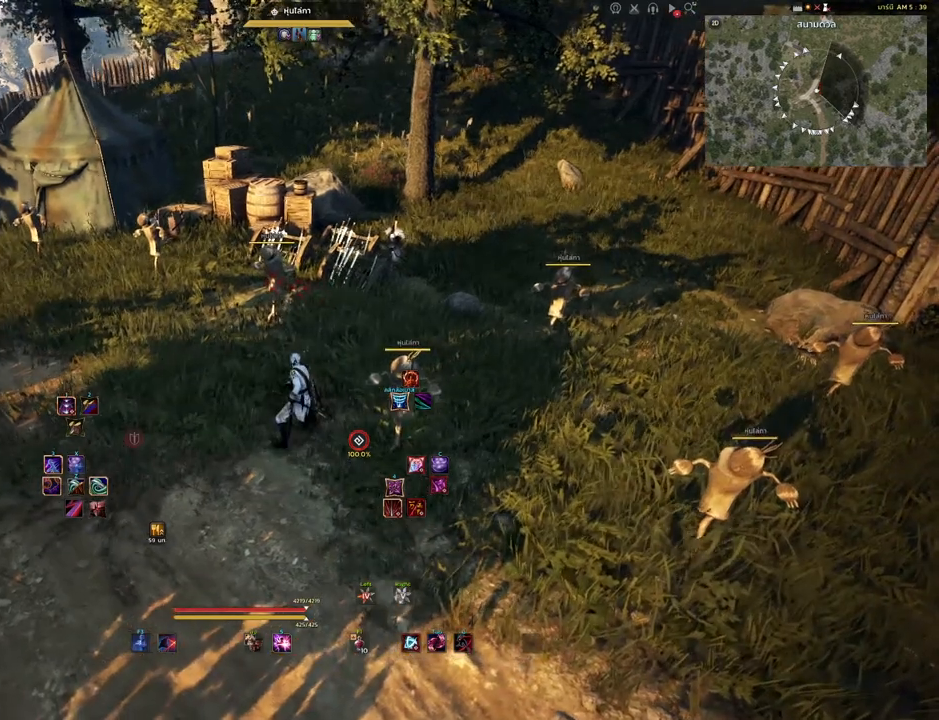
{"keys": [], "mouse": [], "events": []}
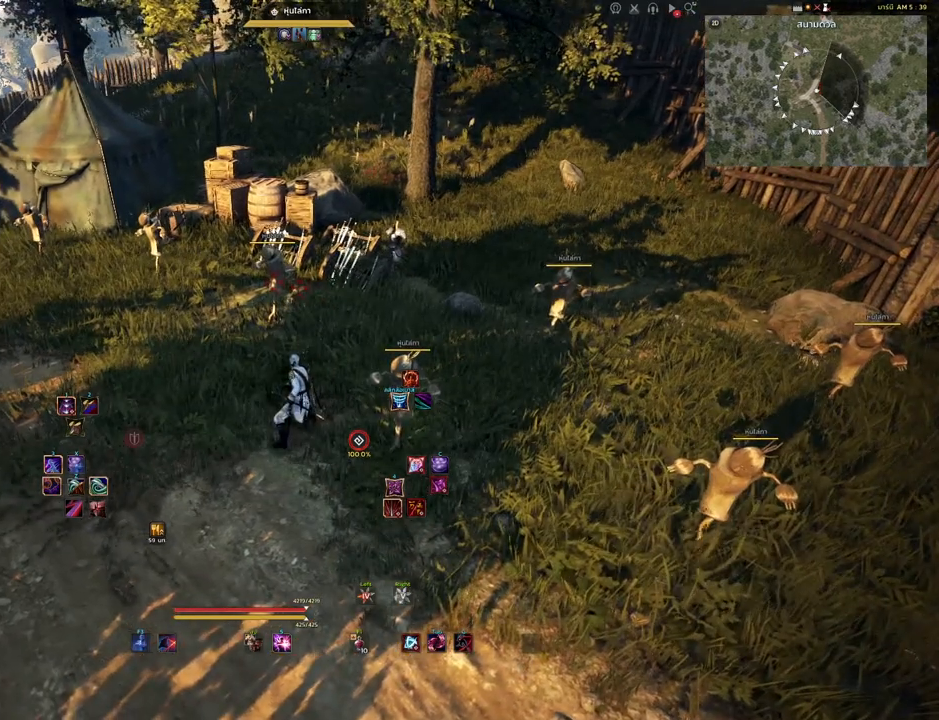
{"keys": ["a"], "mouse": [], "events": [[200, "s", "down"], [417, "s", "up"], [483, "a", "down"]]}
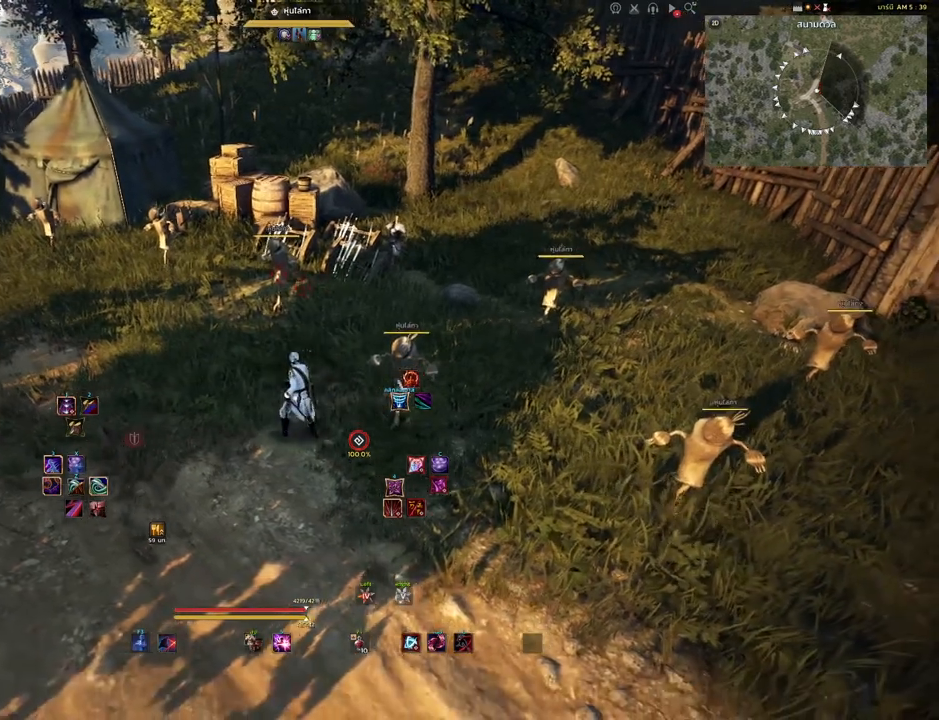
{"keys": [], "mouse": [], "events": [[100, "a", "up"], [367, "s", "down"], [467, "s", "up"]]}